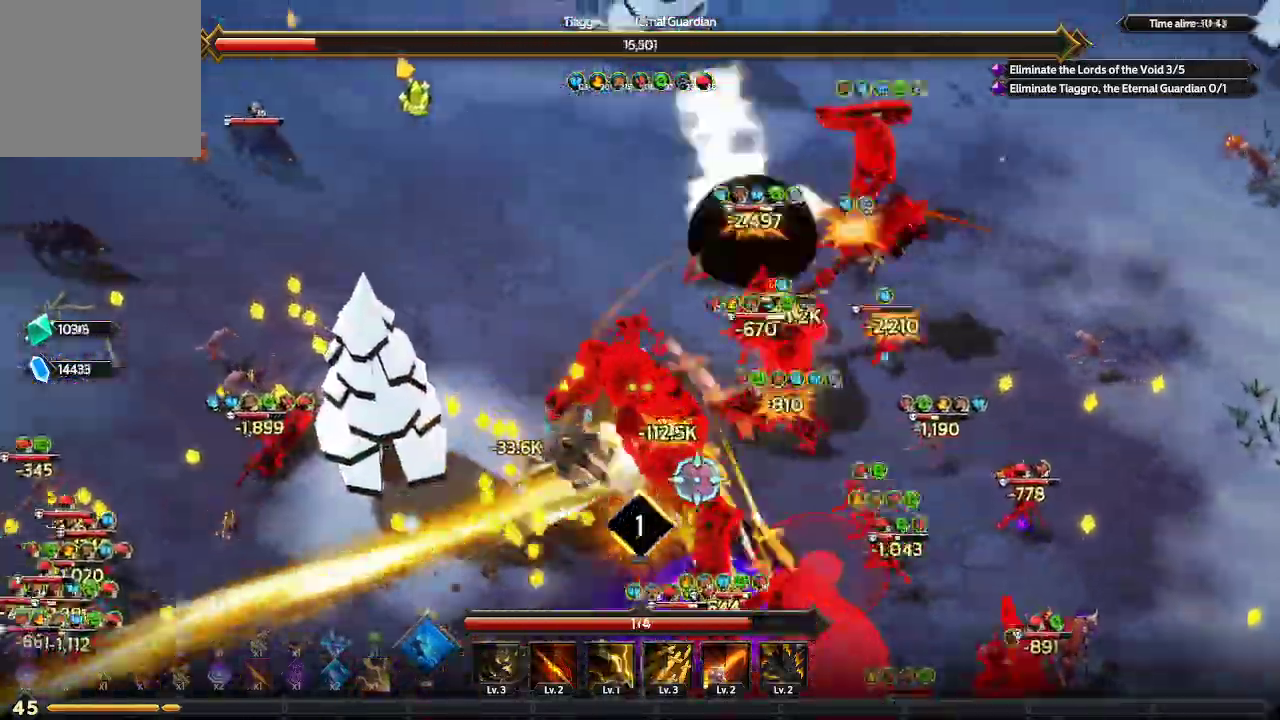
Gameplay with a controller (Xbox layout); each line is a JSON object with the inputs held at the frame after it (dt_ms = milliseconds from this image to that frame). "events" lists button and stick changes between this image and that frame as [ms after this image, input, new state], when the widget could be followed in between. Not read: R3.
{"dt_ms": 500, "buttons": [], "left_stick": "up-left", "right_stick": "down", "events": []}
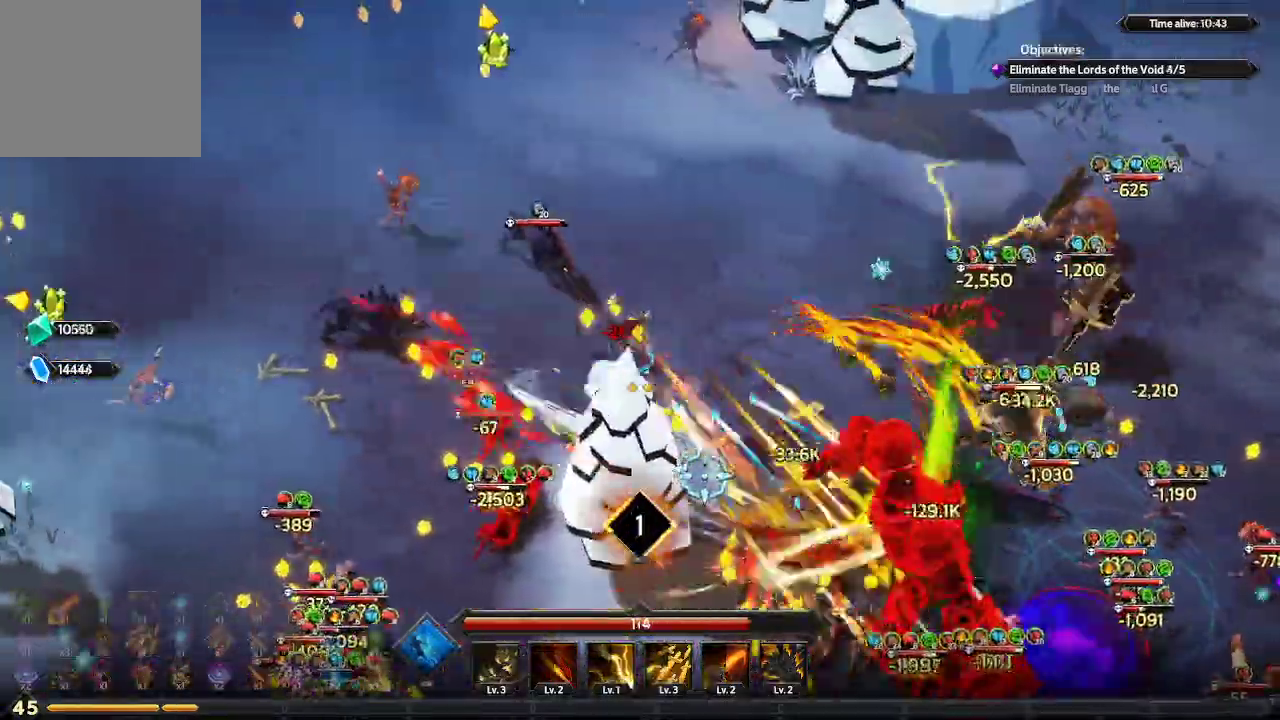
{"dt_ms": 500, "buttons": [], "left_stick": "down-right", "right_stick": "down-right", "events": [[33, "left_stick", "down-right"], [133, "right_stick", "down-right"]]}
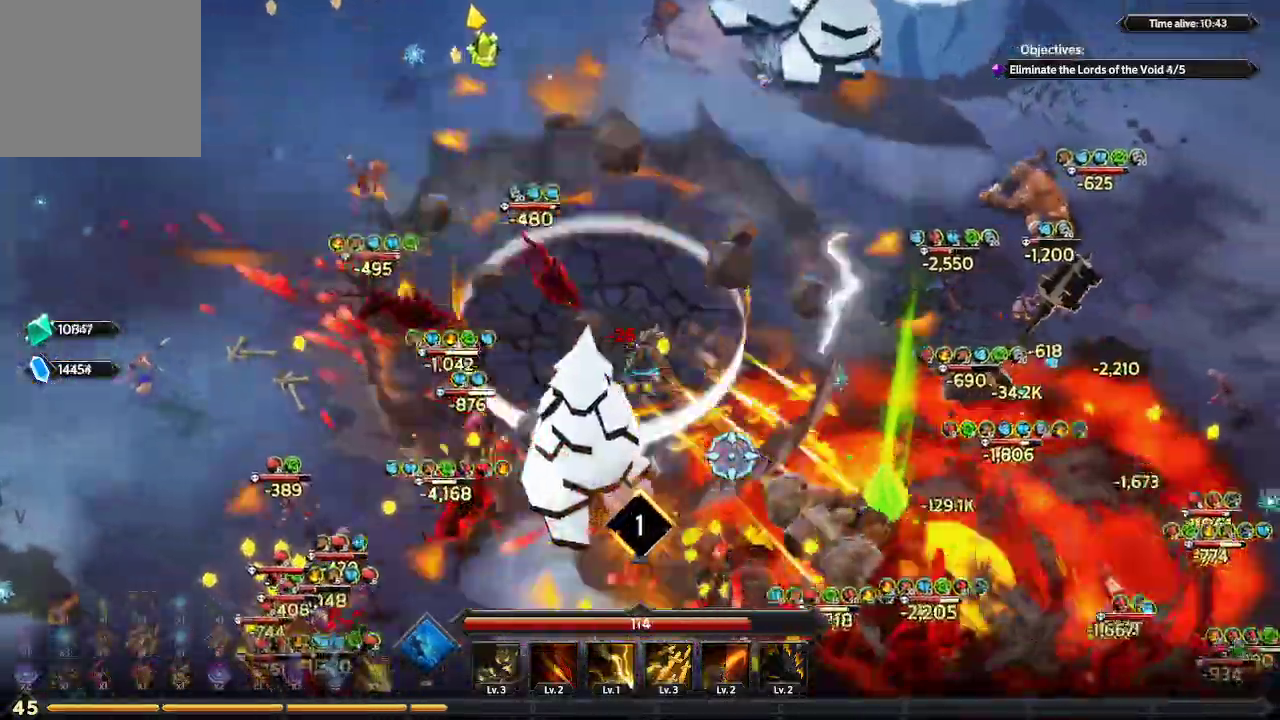
{"dt_ms": 500, "buttons": [], "left_stick": "down-right", "right_stick": "down-right", "events": []}
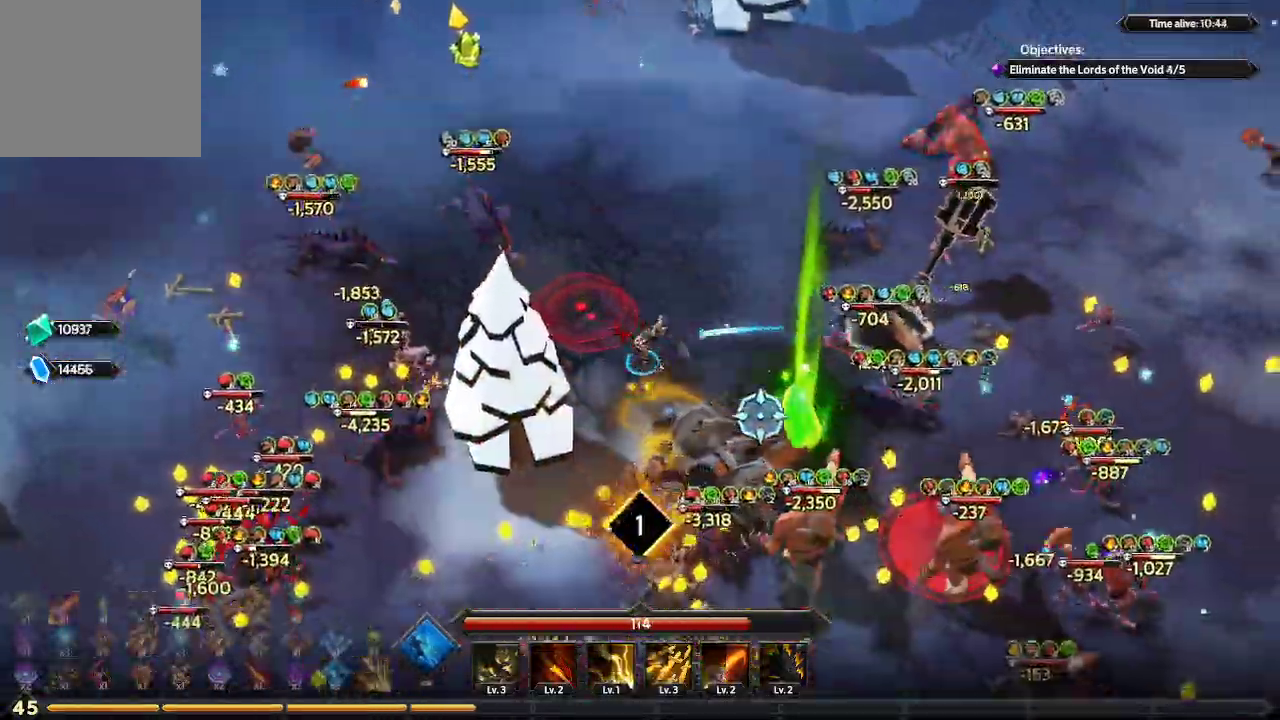
{"dt_ms": 500, "buttons": [], "left_stick": "down-right", "right_stick": "right", "events": [[133, "left_stick", "right"], [267, "left_stick", "down-right"], [433, "right_stick", "right"]]}
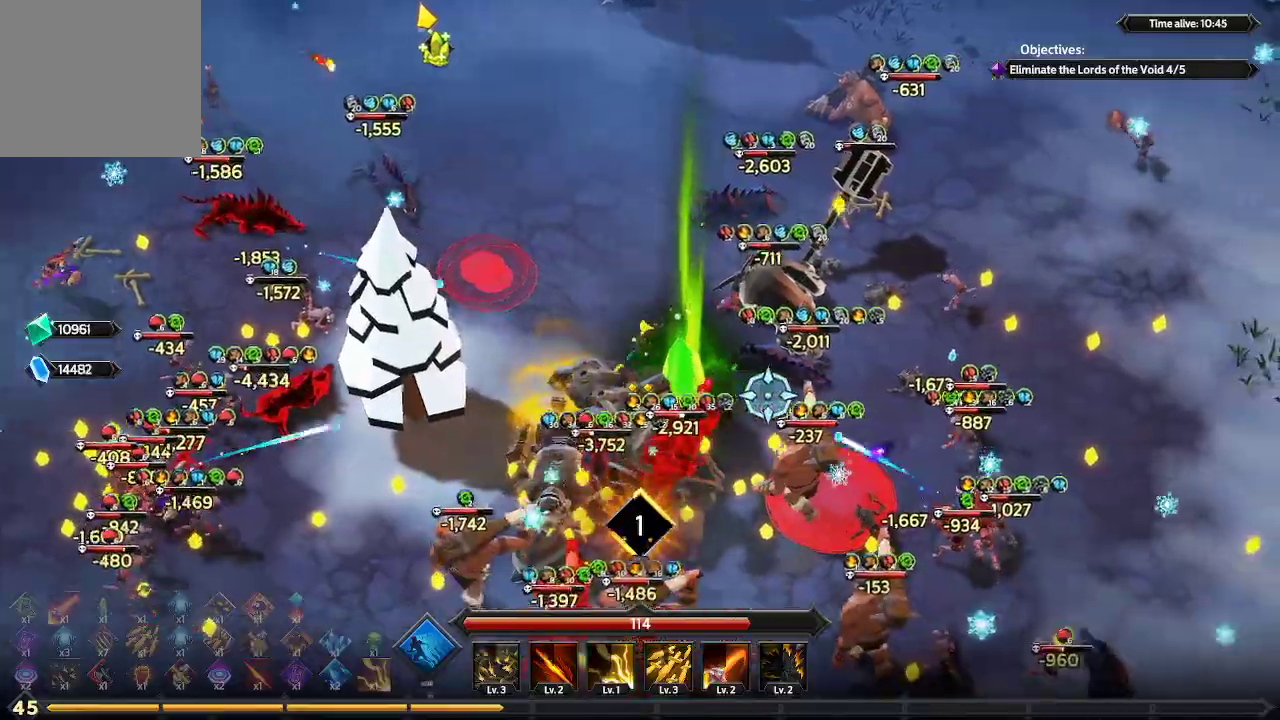
{"dt_ms": 500, "buttons": [], "left_stick": "down-right", "right_stick": "up", "events": [[300, "right_stick", "up-right"], [467, "right_stick", "up"]]}
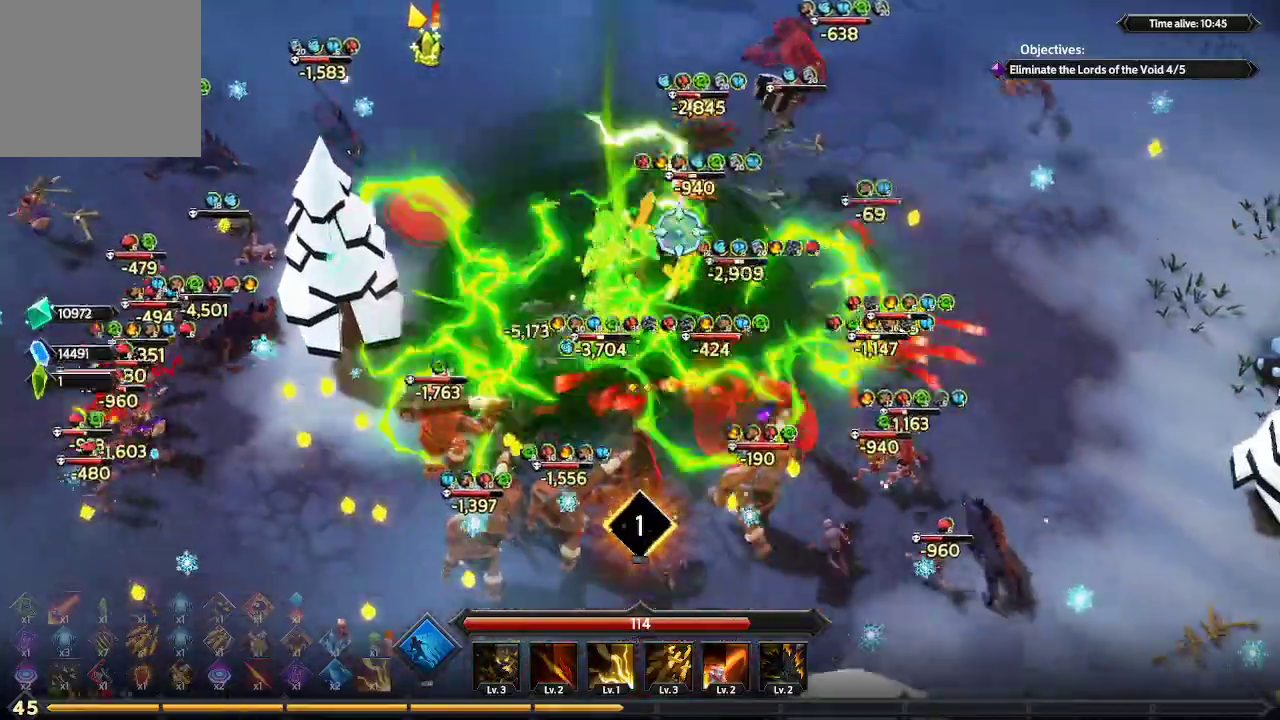
{"dt_ms": 500, "buttons": ["L1"], "left_stick": "down", "right_stick": "up", "events": [[33, "left_stick", "down"], [333, "L1", "down"]]}
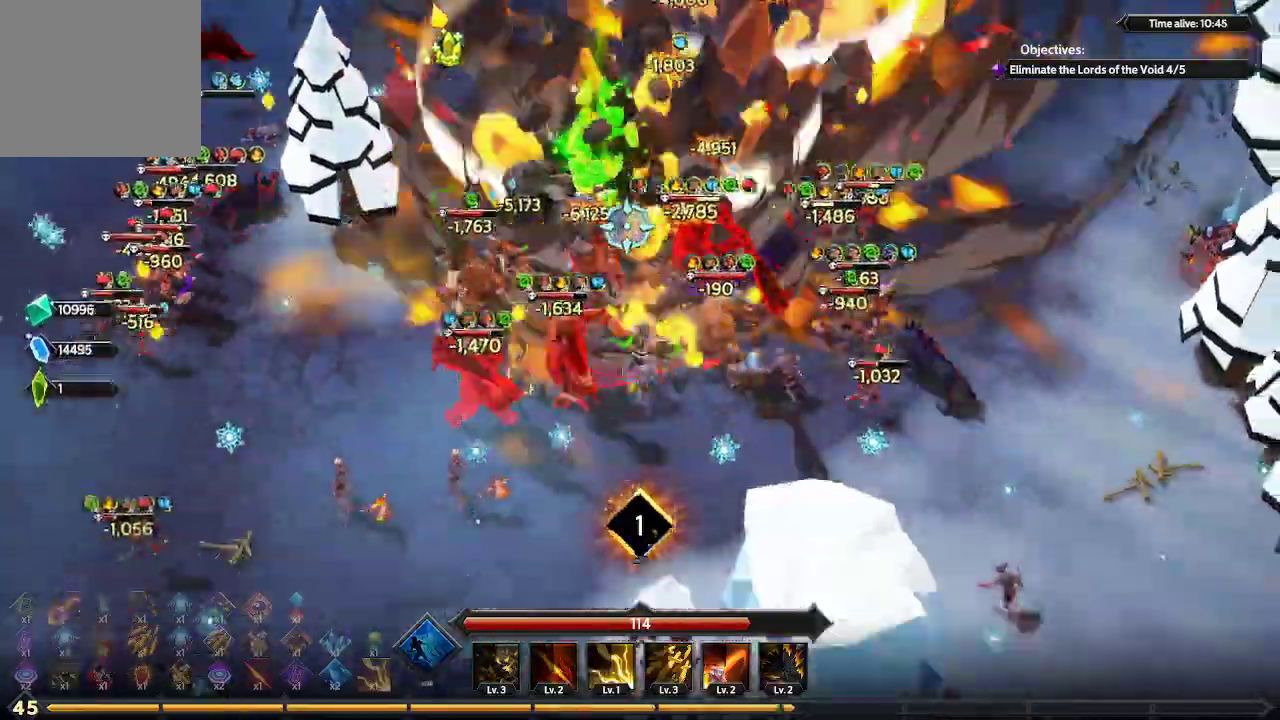
{"dt_ms": 500, "buttons": [], "left_stick": "down-left", "right_stick": "up-right", "events": [[67, "L1", "up"], [133, "left_stick", "down-left"], [367, "right_stick", "up-right"]]}
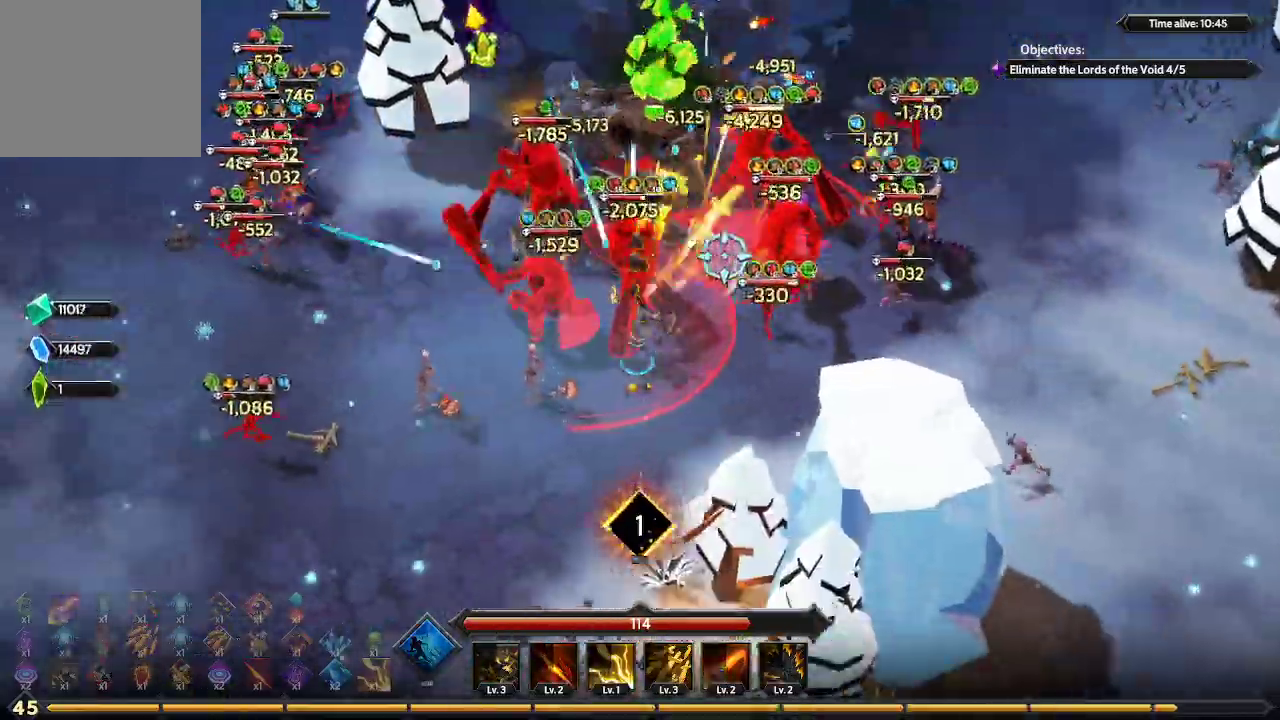
{"dt_ms": 1000, "buttons": [], "left_stick": "up-right", "right_stick": "right"}
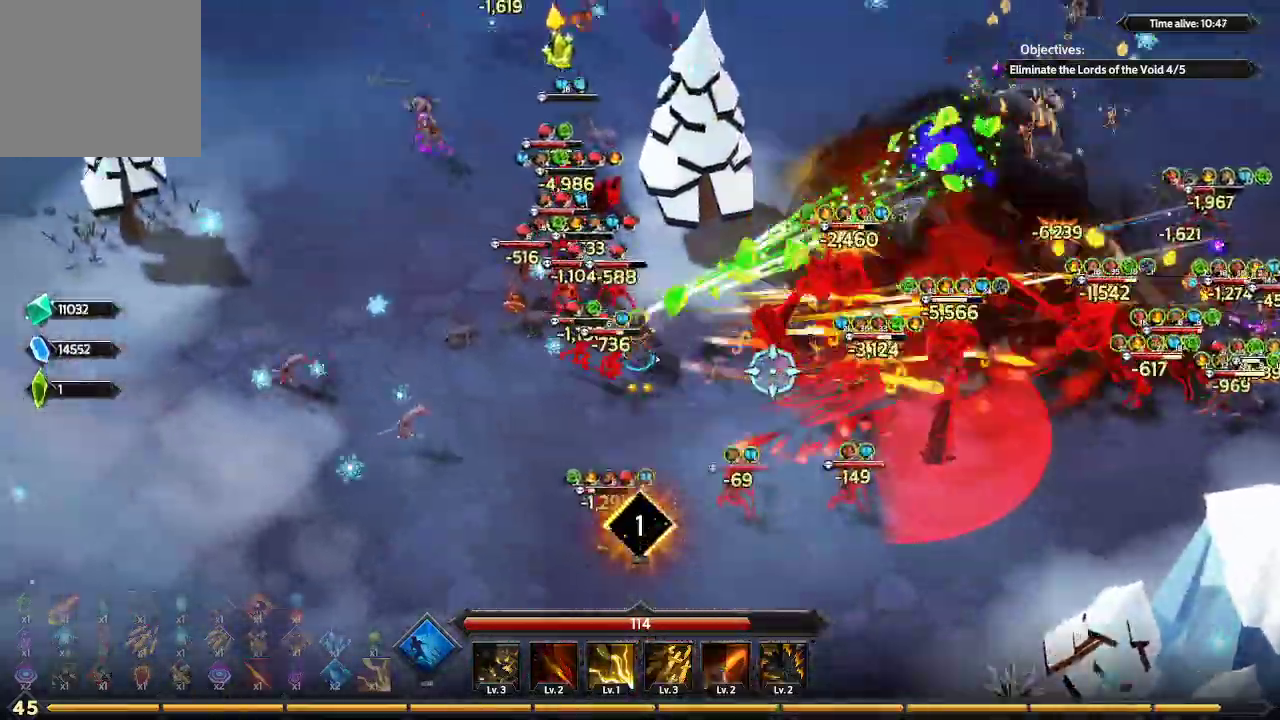
{"dt_ms": 500, "buttons": [], "left_stick": "right", "right_stick": "right", "events": [[333, "left_stick", "right"]]}
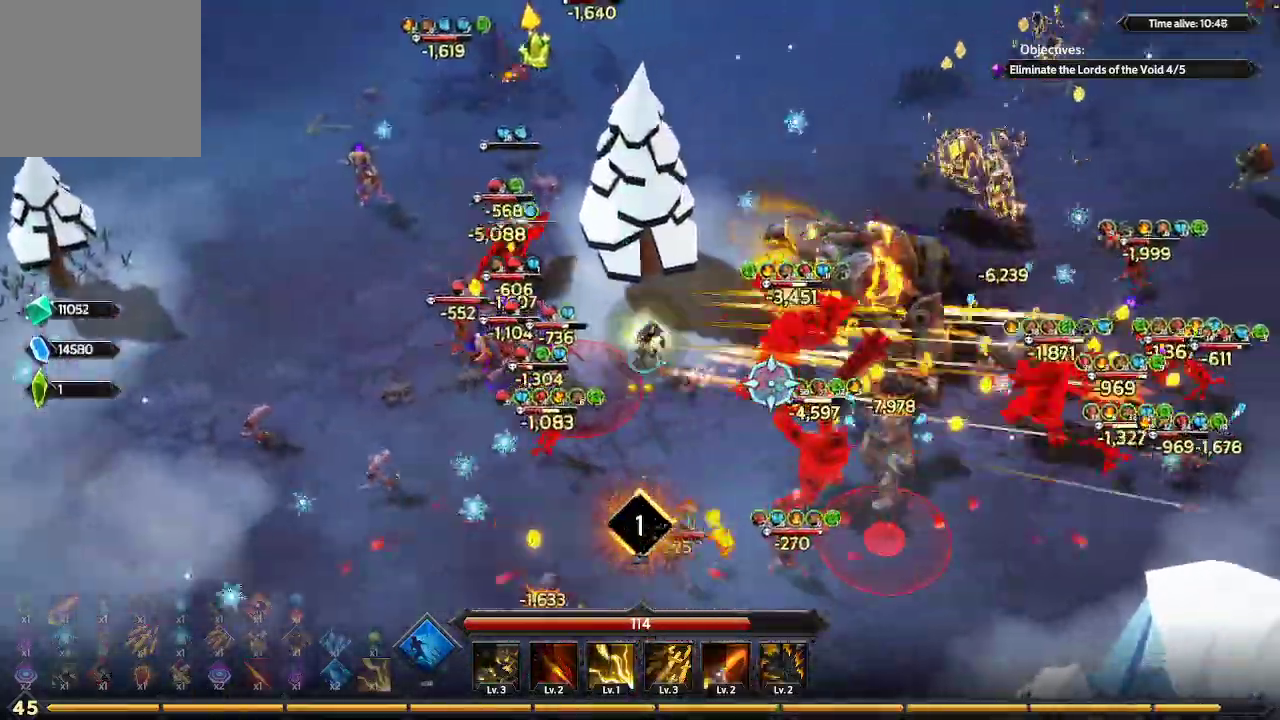
{"dt_ms": 500, "buttons": [], "left_stick": "up-right", "right_stick": "right", "events": [[67, "left_stick", "up-right"]]}
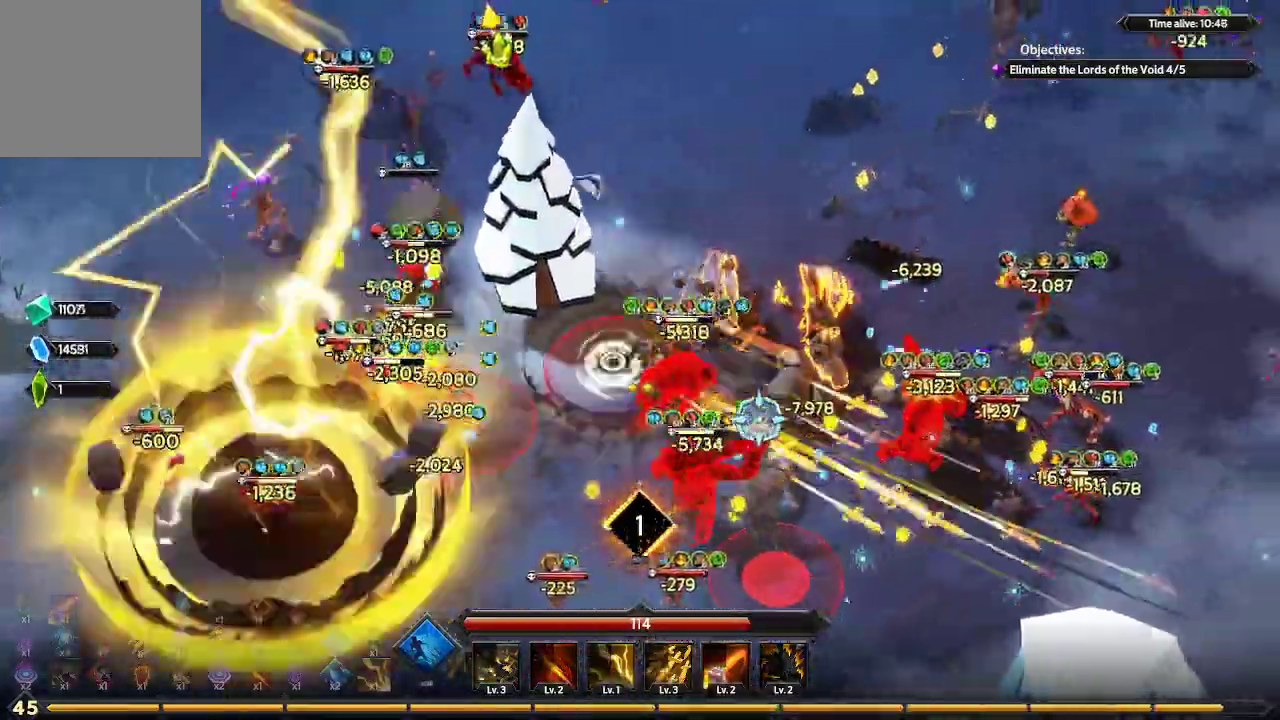
{"dt_ms": 500, "buttons": [], "left_stick": "up-right", "right_stick": "down-right", "events": [[467, "right_stick", "down-right"]]}
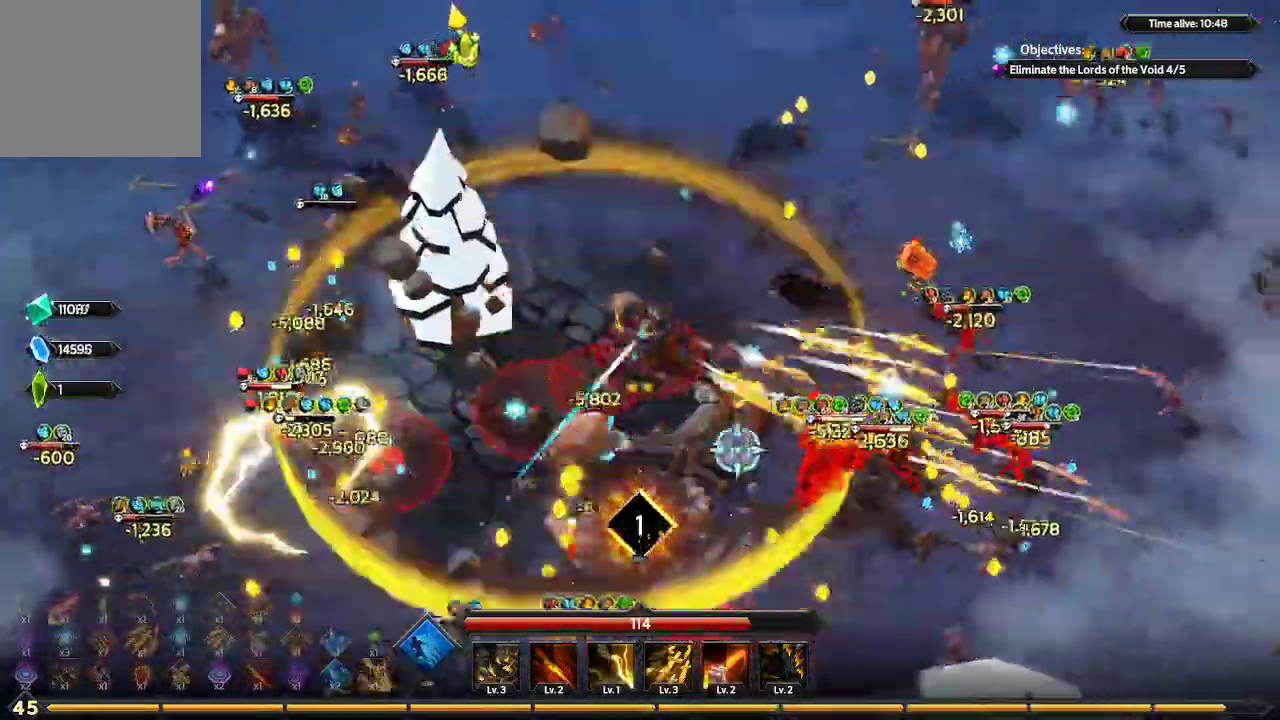
{"dt_ms": 500, "buttons": [], "left_stick": "up-left", "right_stick": "down-left", "events": [[67, "right_stick", "down-left"], [267, "left_stick", "up"], [500, "left_stick", "up-left"]]}
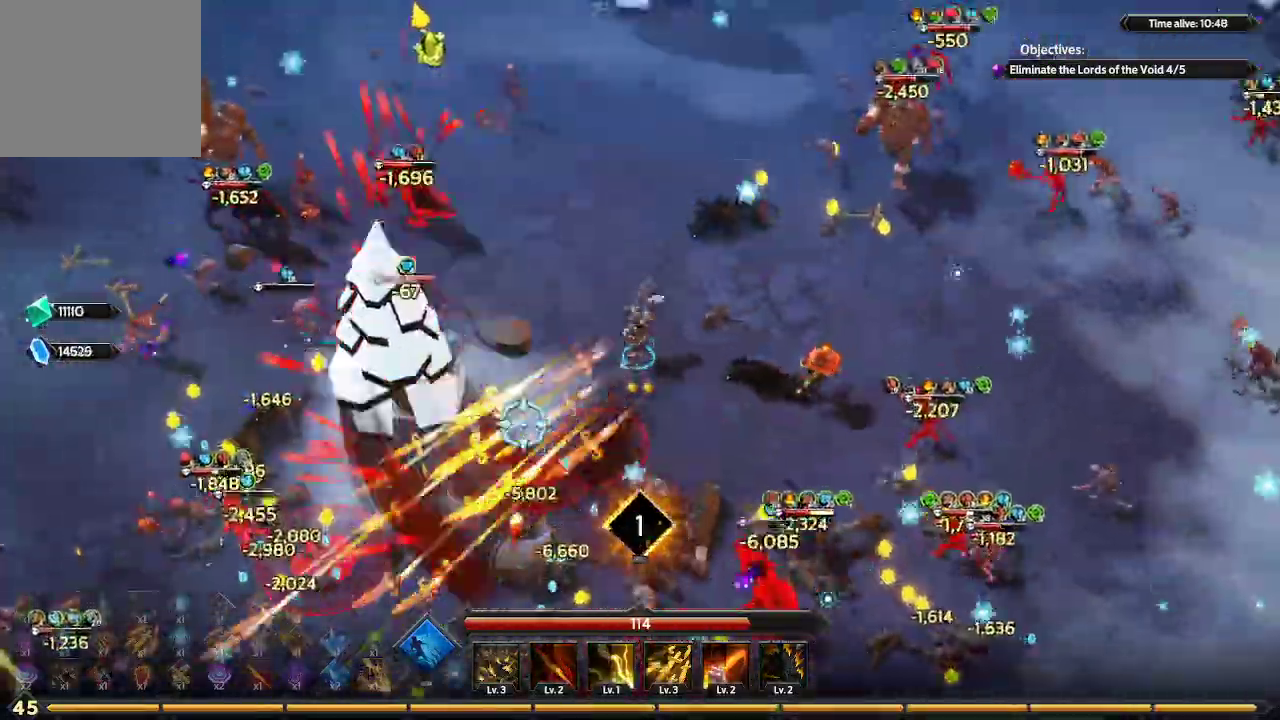
{"dt_ms": 500, "buttons": [], "left_stick": "up-left", "right_stick": "left", "events": [[100, "right_stick", "left"]]}
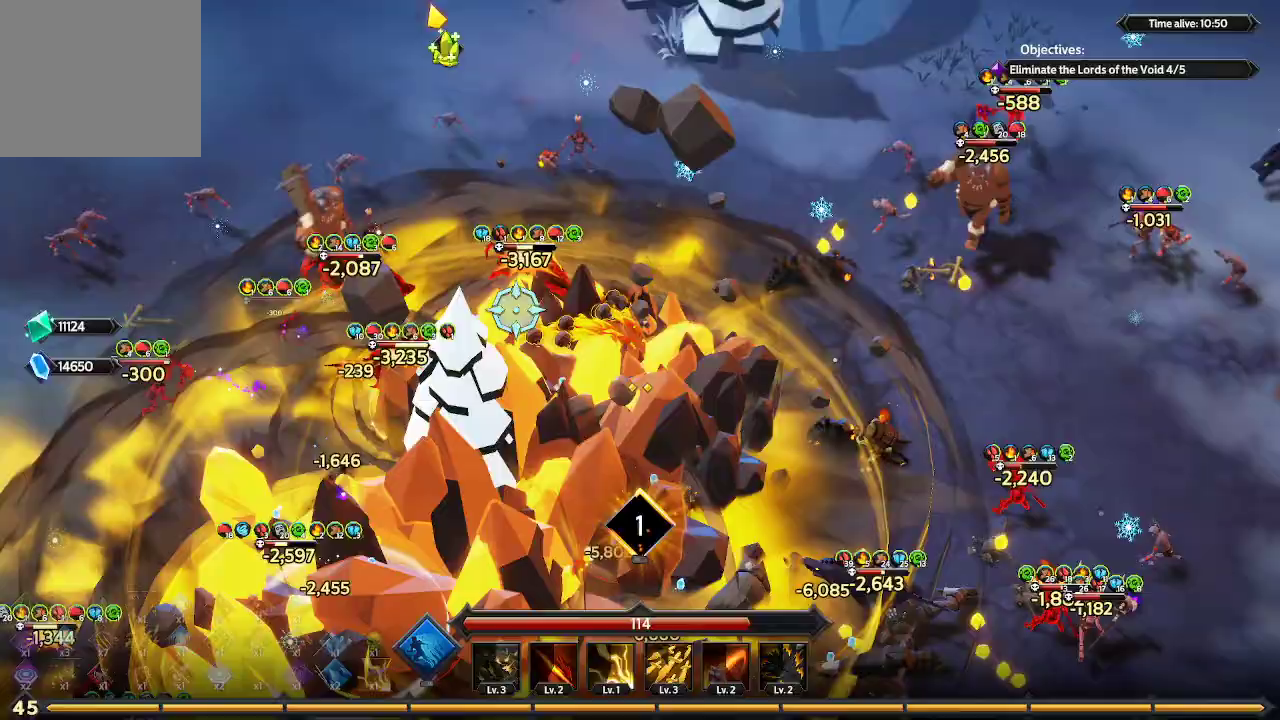
{"dt_ms": 500, "buttons": [], "left_stick": "up-left", "right_stick": "left", "events": []}
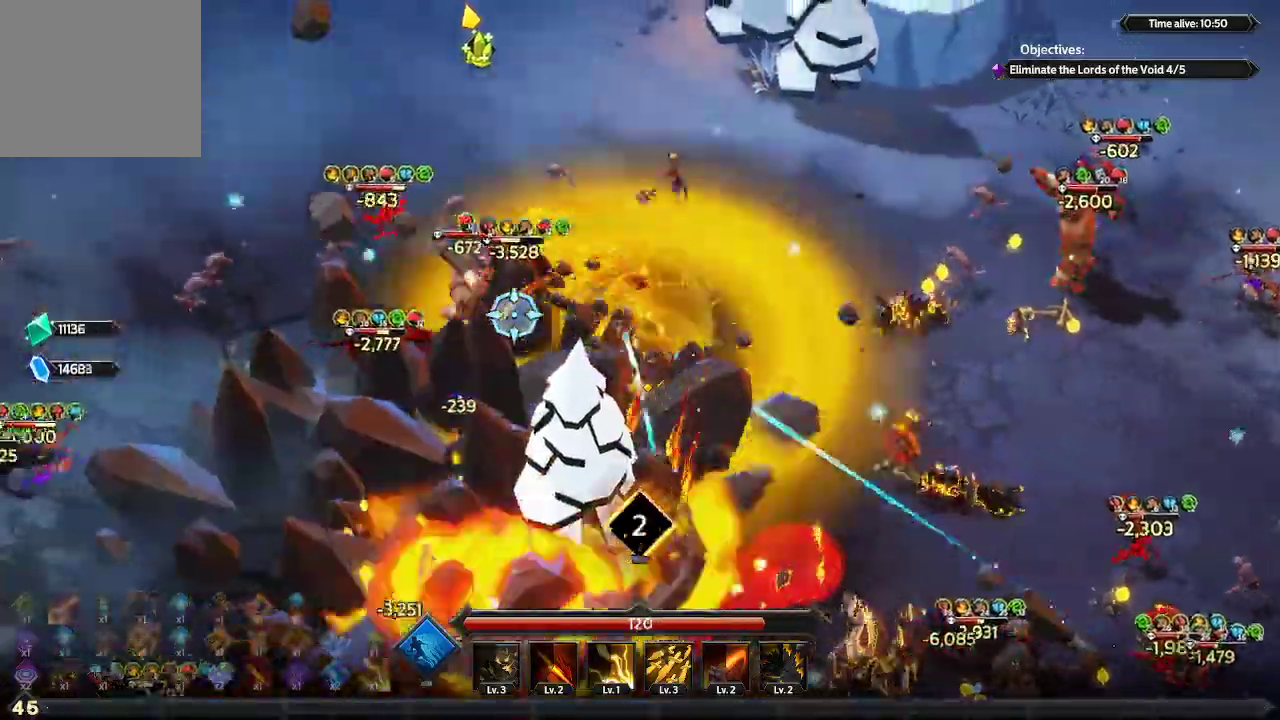
{"dt_ms": 500, "buttons": [], "left_stick": "up-left", "right_stick": "left", "events": []}
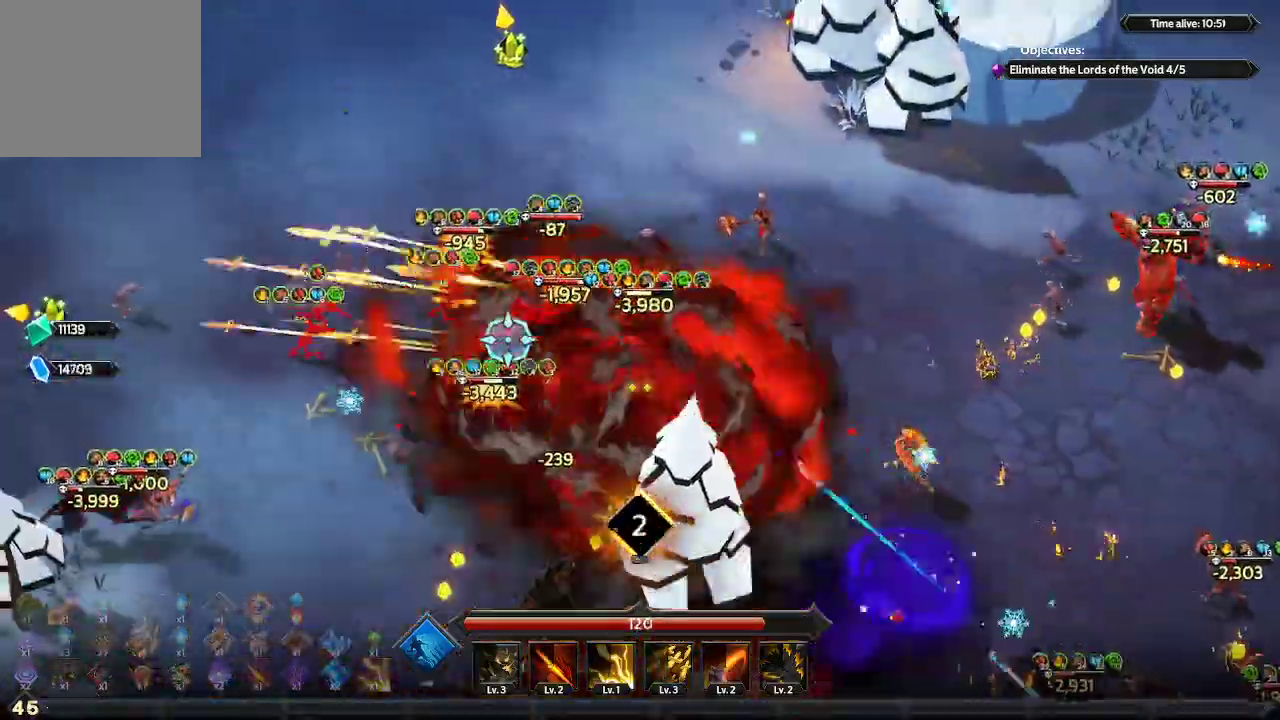
{"dt_ms": 500, "buttons": [], "left_stick": "left", "right_stick": "down-right", "events": [[200, "right_stick", "down-left"], [333, "right_stick", "down"], [500, "left_stick", "left"], [500, "right_stick", "down-right"]]}
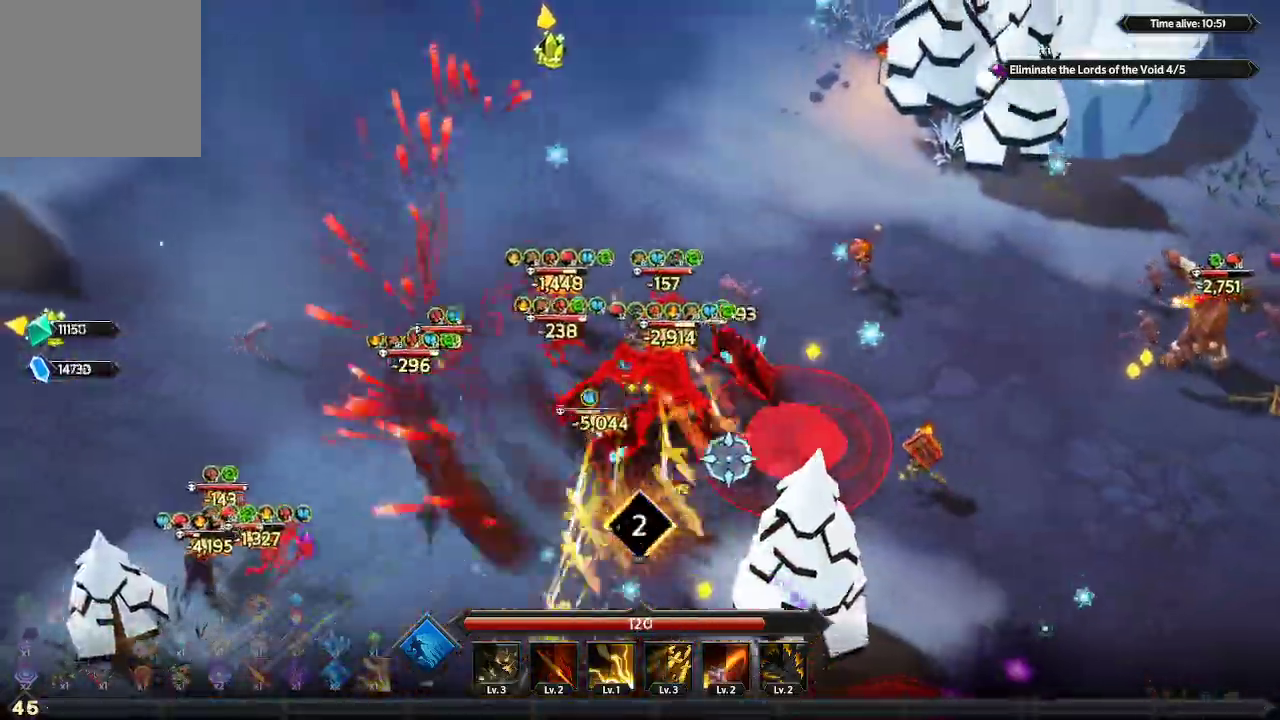
{"dt_ms": 500, "buttons": [], "left_stick": "down-left", "right_stick": "right", "events": [[133, "left_stick", "down-left"], [167, "right_stick", "right"]]}
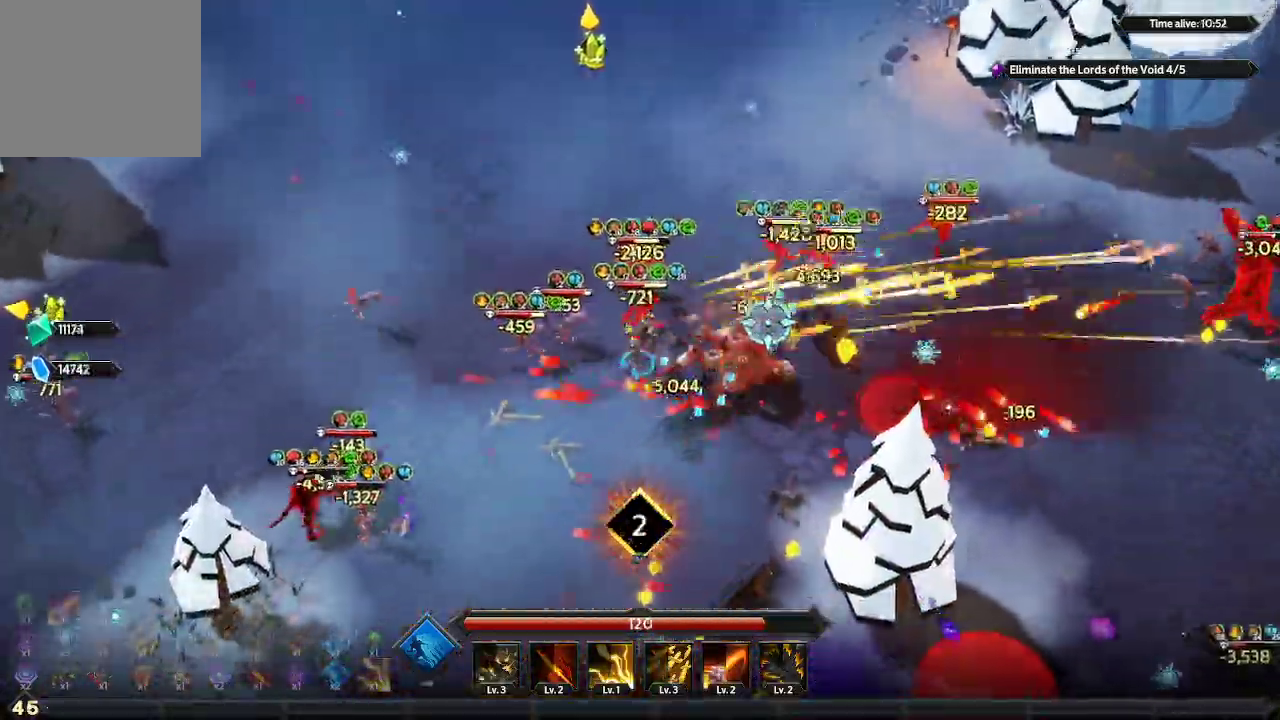
{"dt_ms": 500, "buttons": [], "left_stick": "down", "right_stick": "right", "events": [[33, "left_stick", "down"]]}
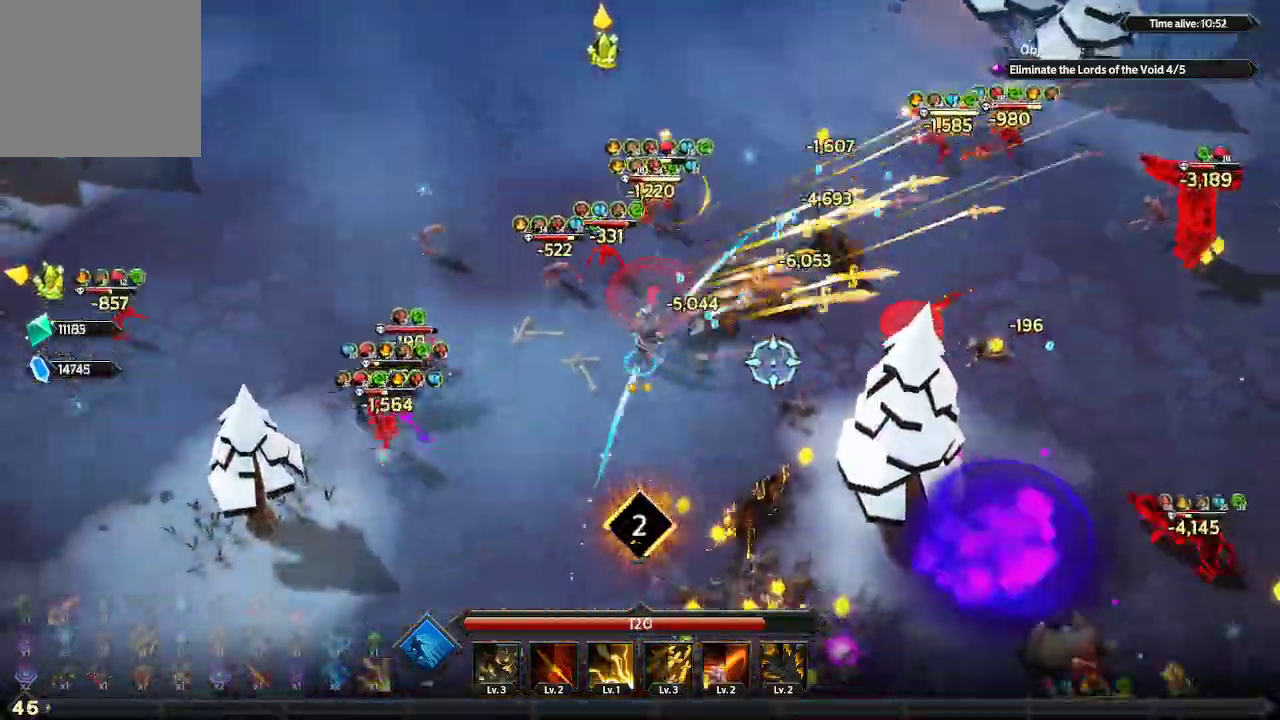
{"dt_ms": 500, "buttons": [], "left_stick": "down", "right_stick": "down", "events": [[100, "right_stick", "down-right"], [300, "right_stick", "down"]]}
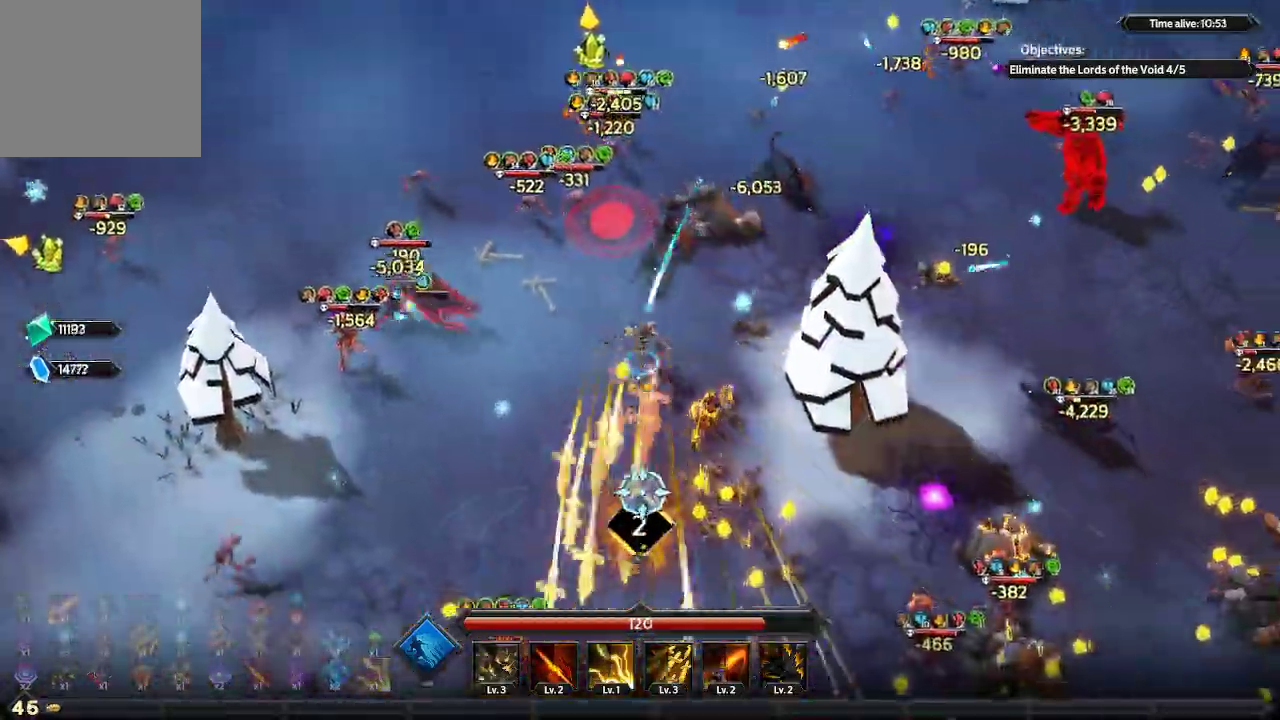
{"dt_ms": 500, "buttons": [], "left_stick": "down-right", "right_stick": "left", "events": [[233, "right_stick", "down-left"], [400, "left_stick", "down-right"], [467, "right_stick", "left"]]}
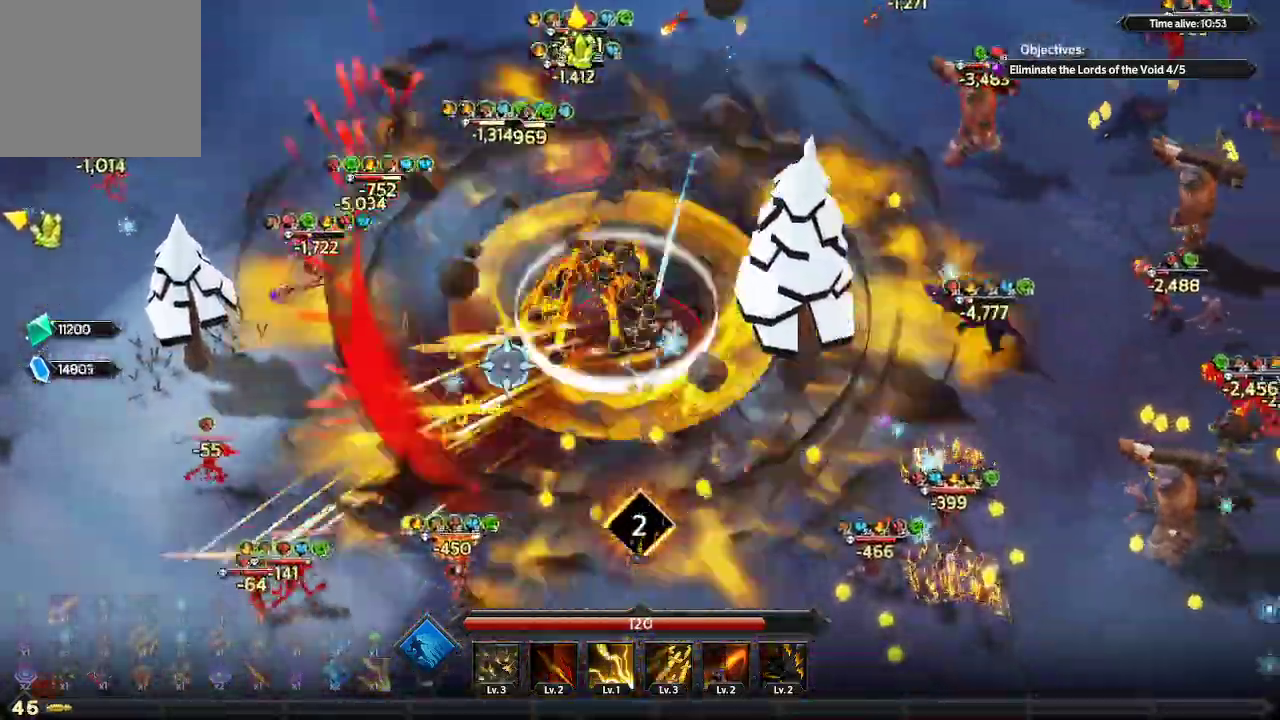
{"dt_ms": 500, "buttons": [], "left_stick": "down-right", "right_stick": "up-right", "events": [[167, "right_stick", "up-right"]]}
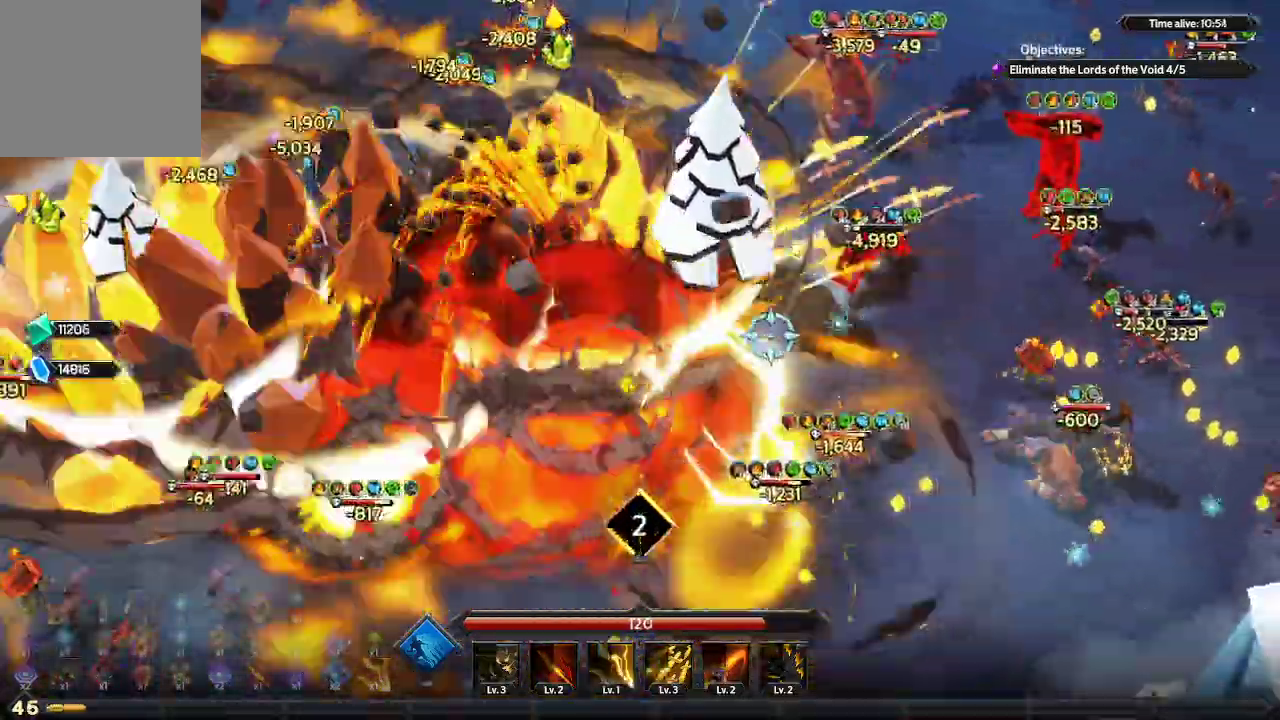
{"dt_ms": 500, "buttons": [], "left_stick": "down-right", "right_stick": "up-right", "events": [[100, "right_stick", "right"], [467, "right_stick", "up-right"]]}
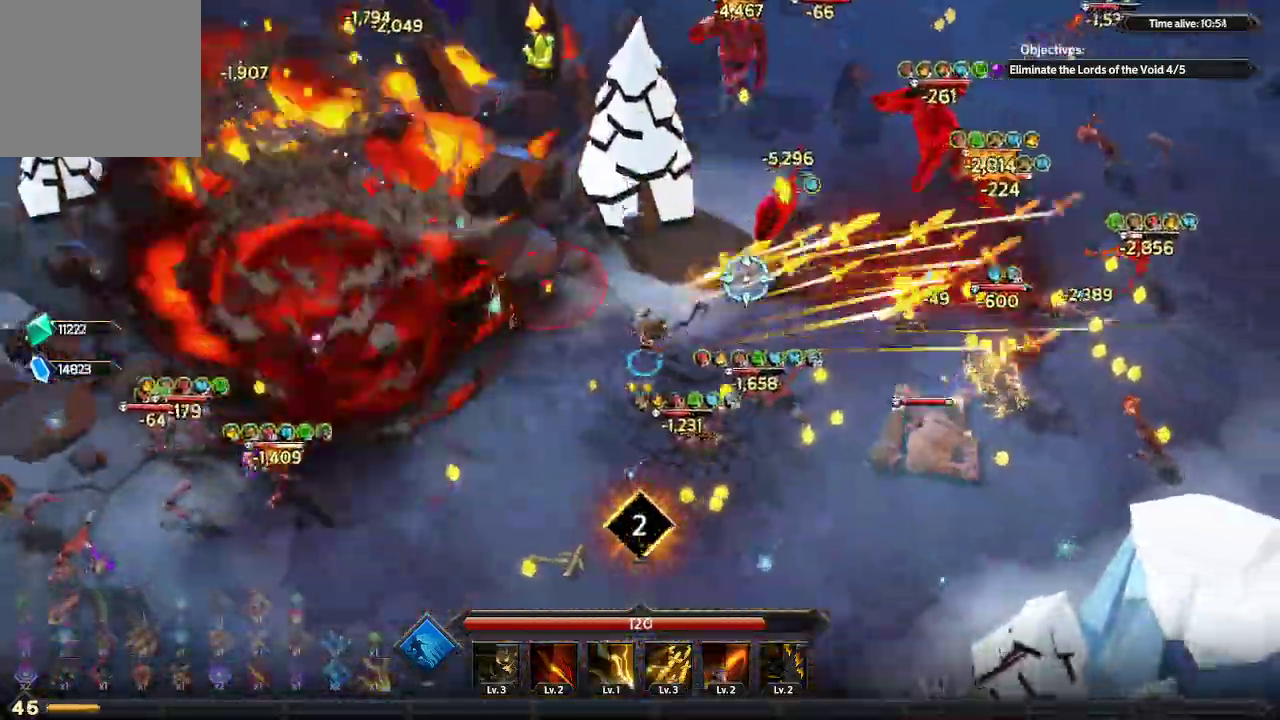
{"dt_ms": 500, "buttons": [], "left_stick": "right", "right_stick": "up", "events": [[333, "left_stick", "right"], [433, "right_stick", "up"]]}
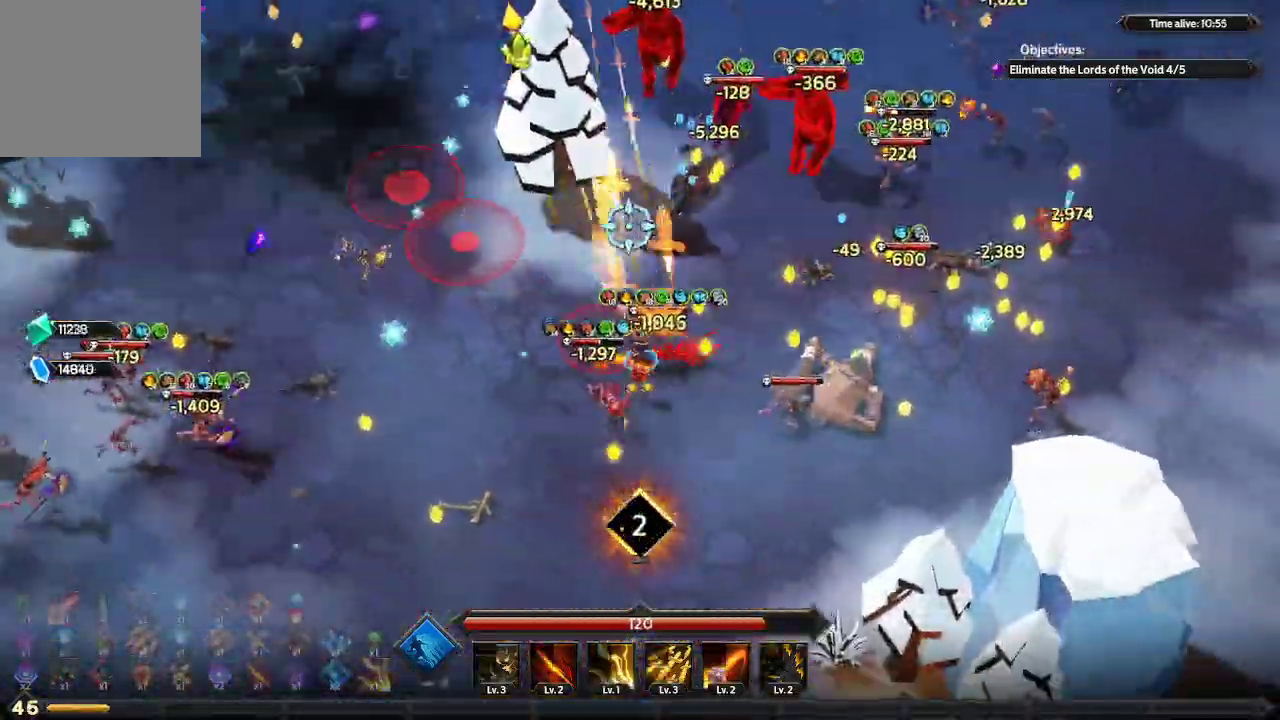
{"dt_ms": 500, "buttons": [], "left_stick": "up-right", "right_stick": "up-right", "events": [[167, "left_stick", "up-right"], [200, "right_stick", "up-right"]]}
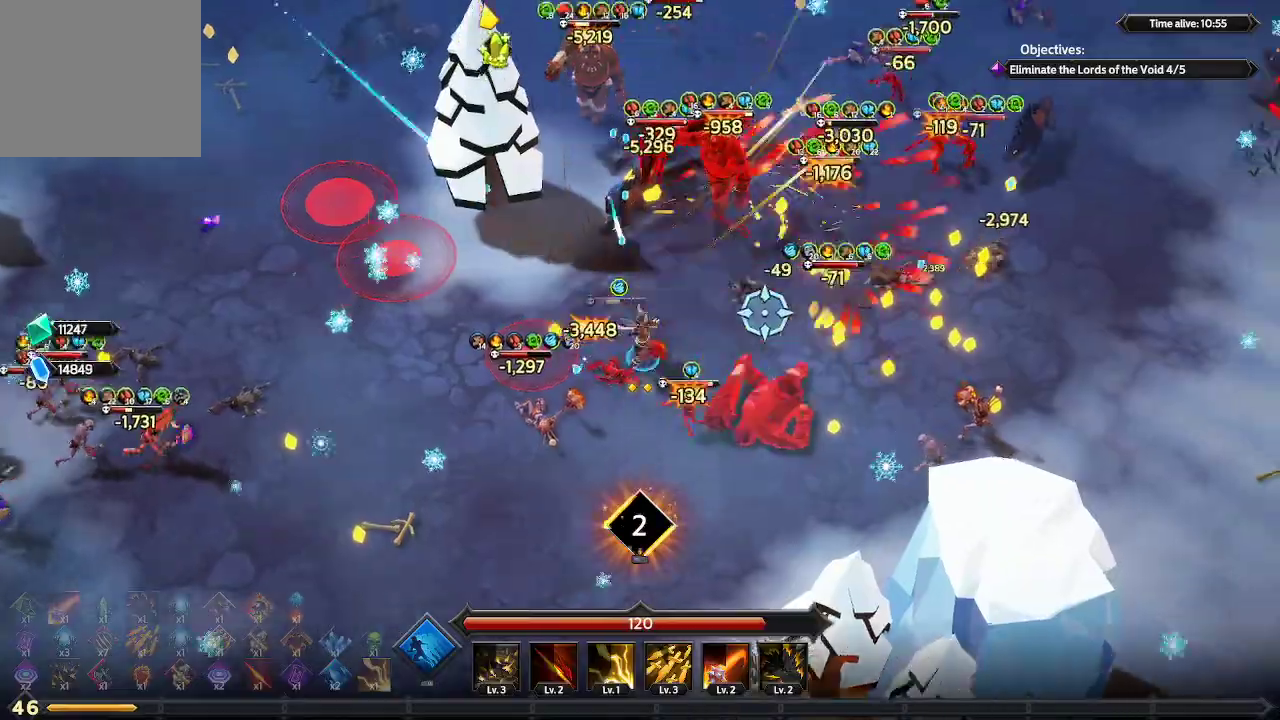
{"dt_ms": 500, "buttons": [], "left_stick": "right", "right_stick": "up", "events": [[167, "left_stick", "right"], [467, "right_stick", "up"]]}
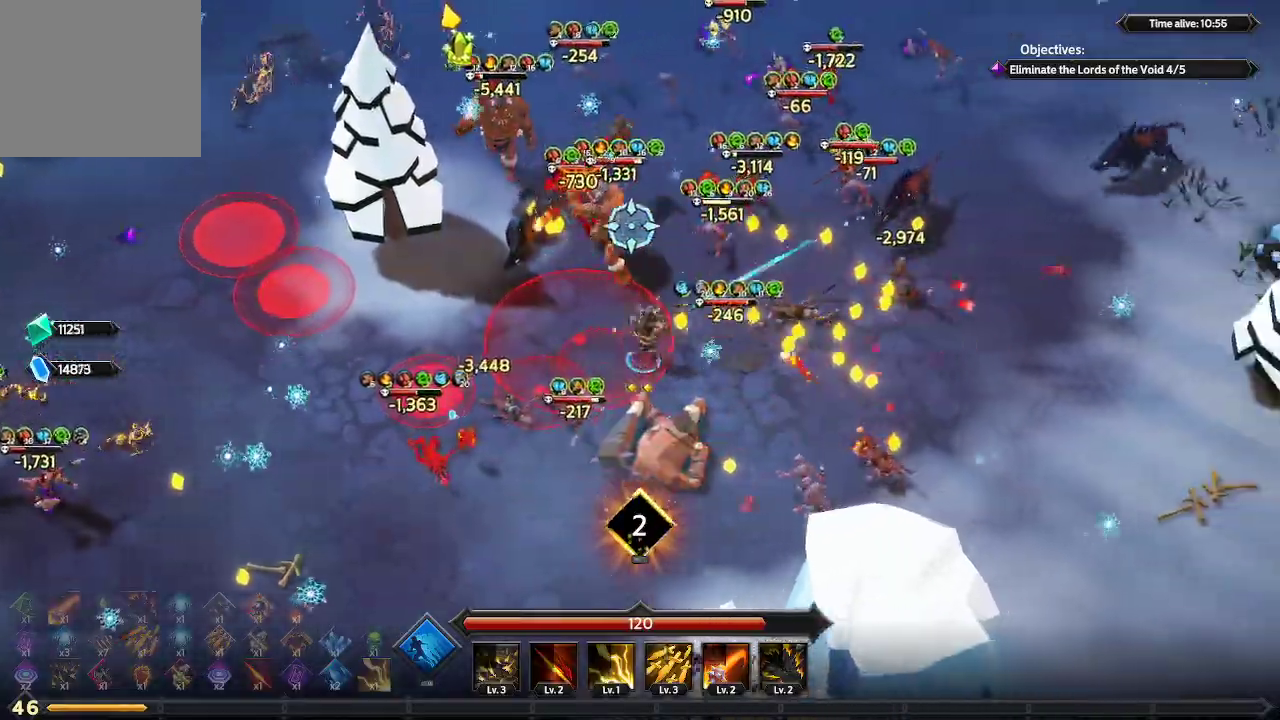
{"dt_ms": 500, "buttons": [], "left_stick": "right", "right_stick": "up-left", "events": [[267, "right_stick", "up-left"]]}
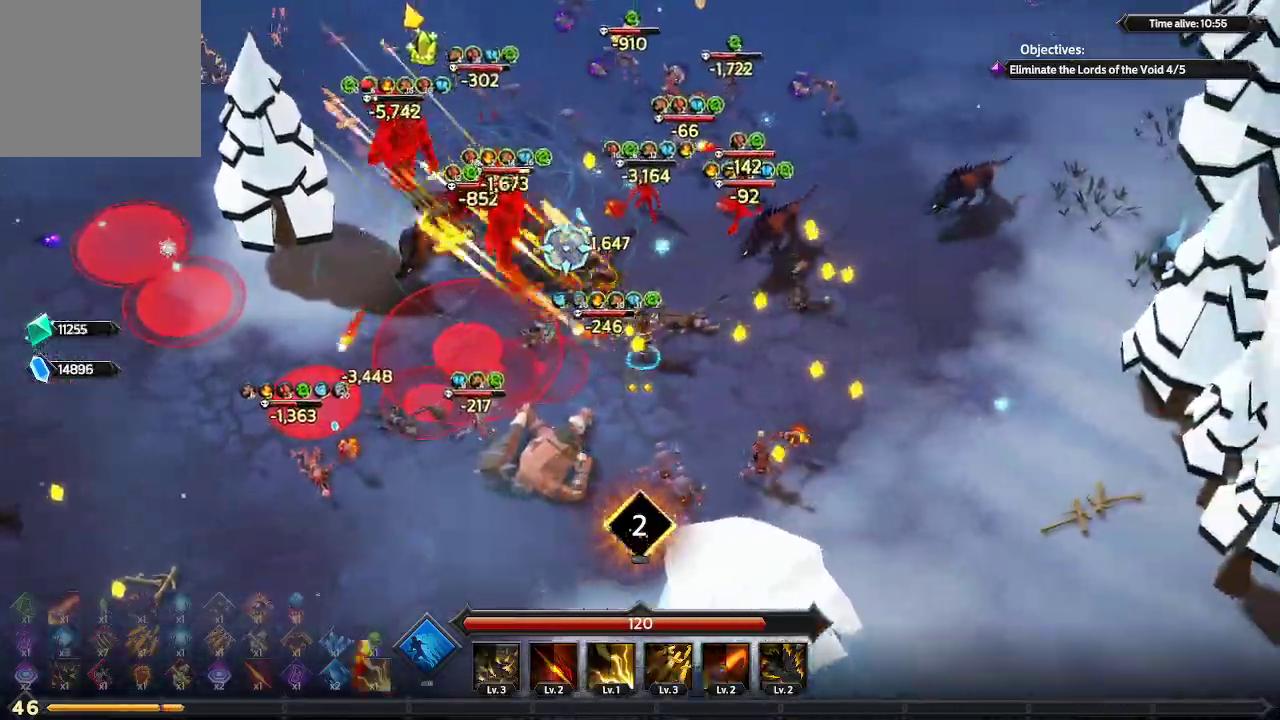
{"dt_ms": 500, "buttons": [], "left_stick": "right", "right_stick": "up-left", "events": []}
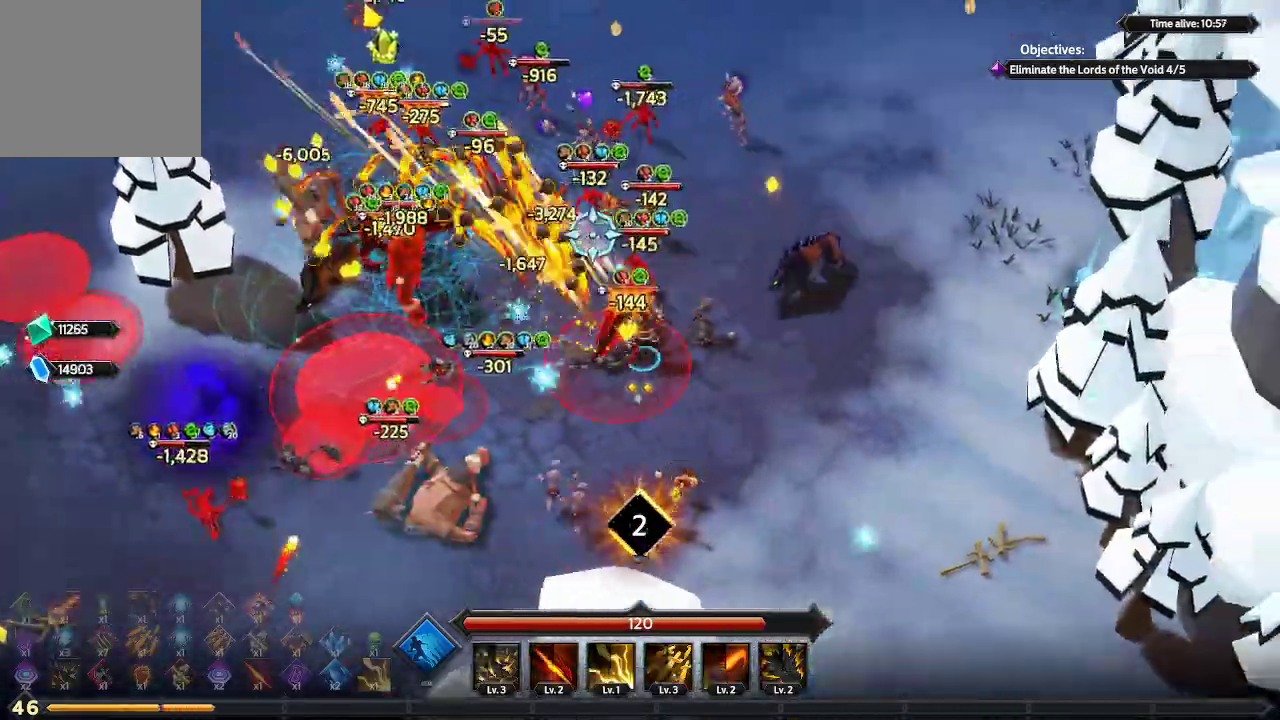
{"dt_ms": 500, "buttons": [], "left_stick": "up-right", "right_stick": "up-left", "events": [[233, "left_stick", "up-right"]]}
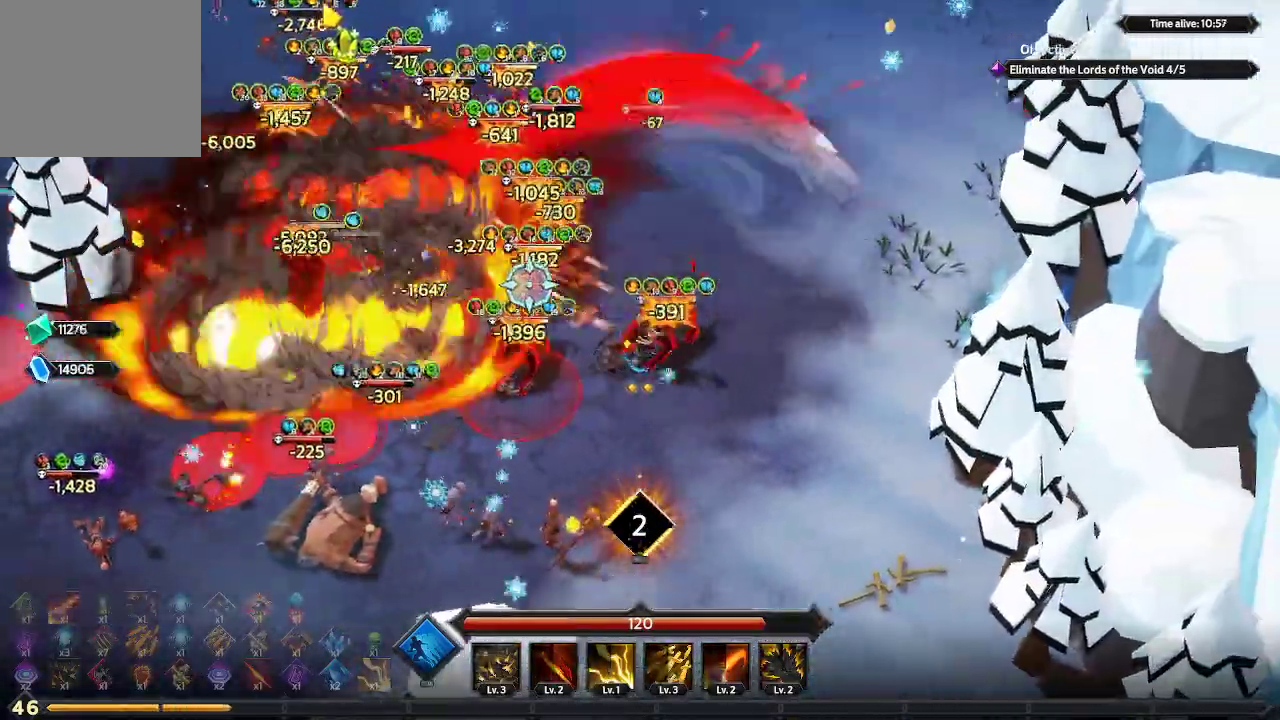
{"dt_ms": 500, "buttons": [], "left_stick": "up", "right_stick": "left", "events": [[267, "right_stick", "left"], [400, "left_stick", "up"]]}
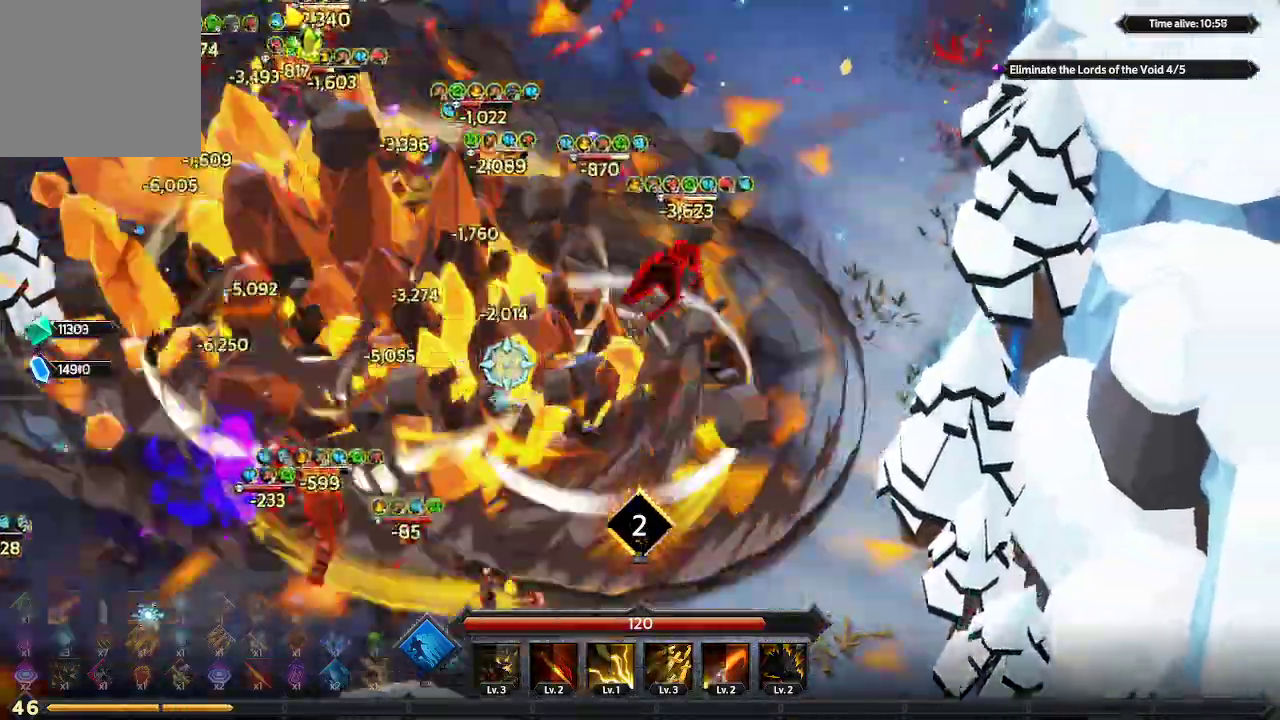
{"dt_ms": 500, "buttons": [], "left_stick": "up-left", "right_stick": "up-left", "events": [[200, "left_stick", "up-left"], [400, "right_stick", "up-left"]]}